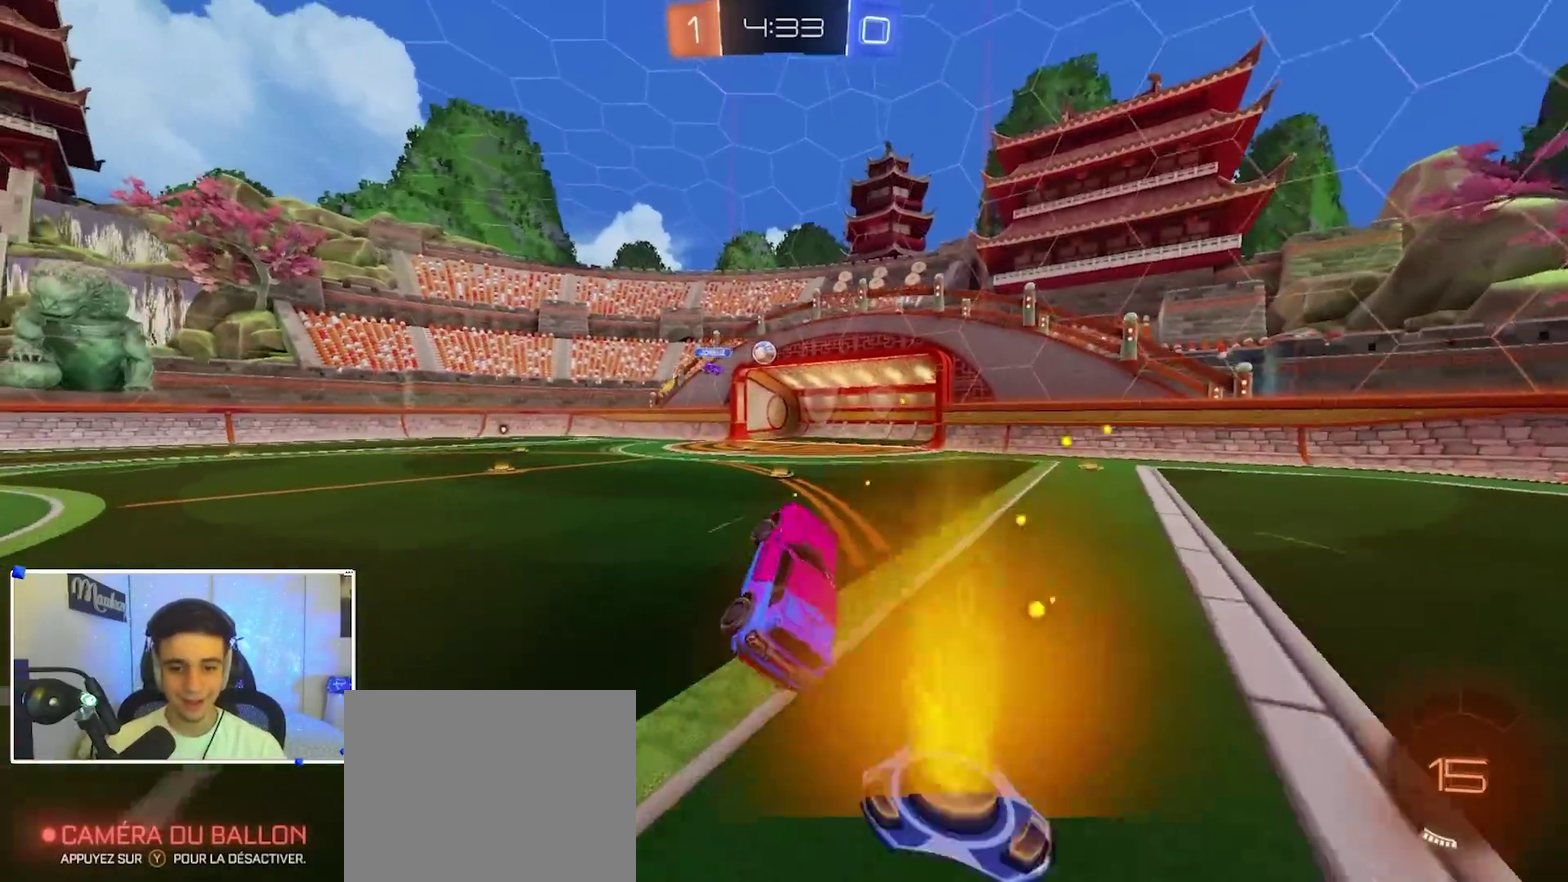
Gameplay with a controller (Xbox layout); each line is a JSON object with the inputs held at the frame after it (dt_ms = milliseconds from this image to that frame). "events" lists button and stick changes between this image and that frame as [ms after this image, input, new state], when the widget could be followed in between. This document gives stick clicks only as held states, not as events.
{"dt_ms": 300, "buttons": ["R2"], "left_stick": "left", "right_stick": "center", "events": [[133, "left_stick", "left"], [167, "R2", "down"], [217, "R1", "up"], [233, "A", "up"]]}
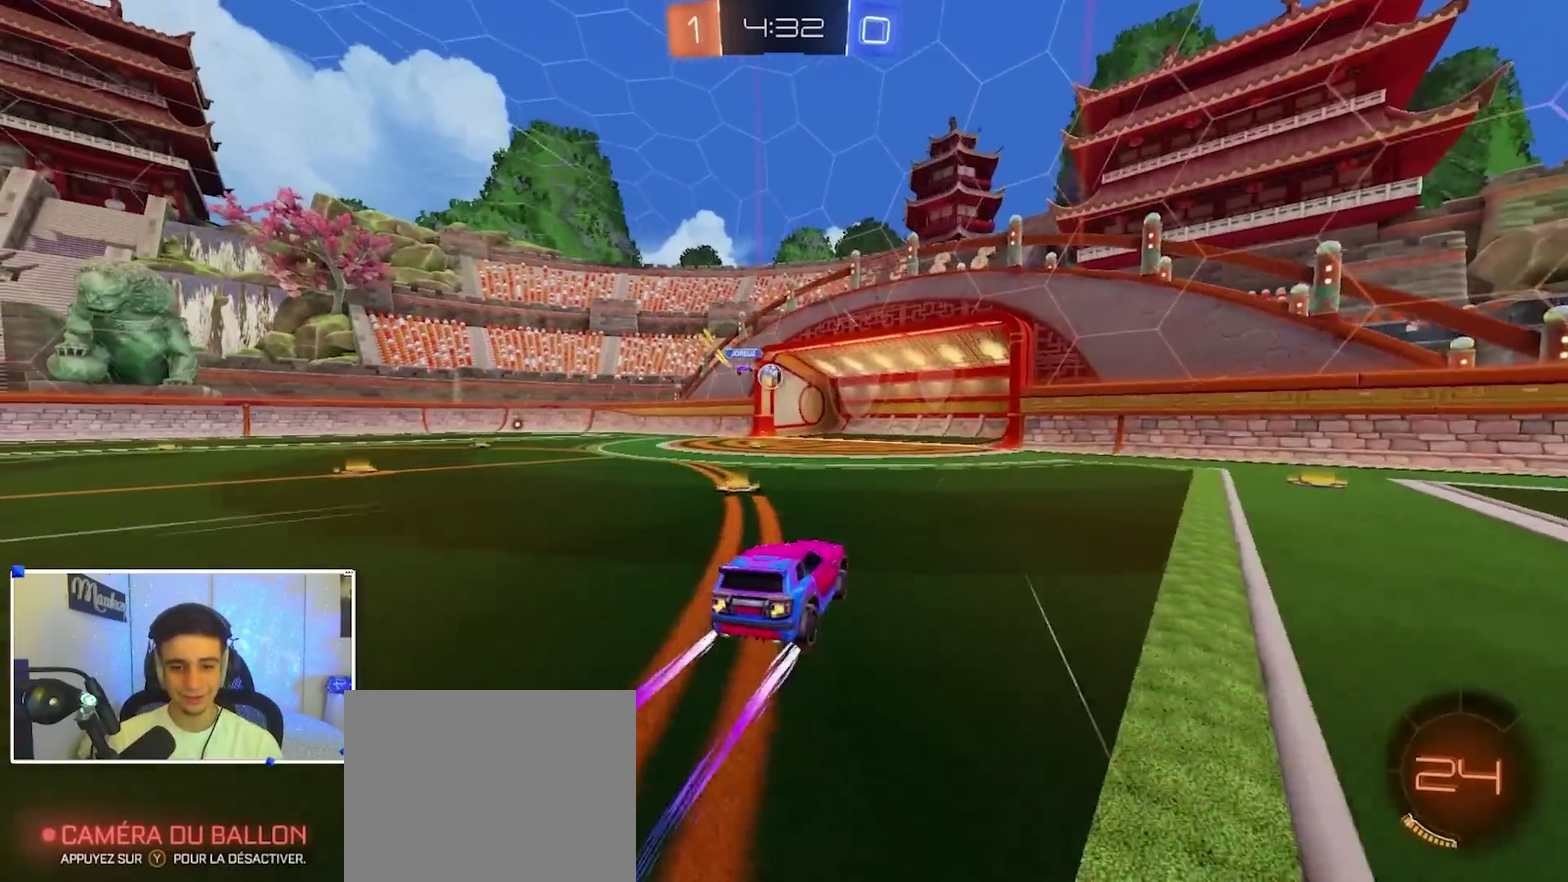
{"dt_ms": 600, "buttons": ["R2"], "left_stick": "center", "right_stick": "center", "events": [[117, "A", "down"], [200, "A", "up"], [283, "left_stick", "up-left"], [300, "R2", "up"], [350, "left_stick", "center"], [567, "R2", "down"]]}
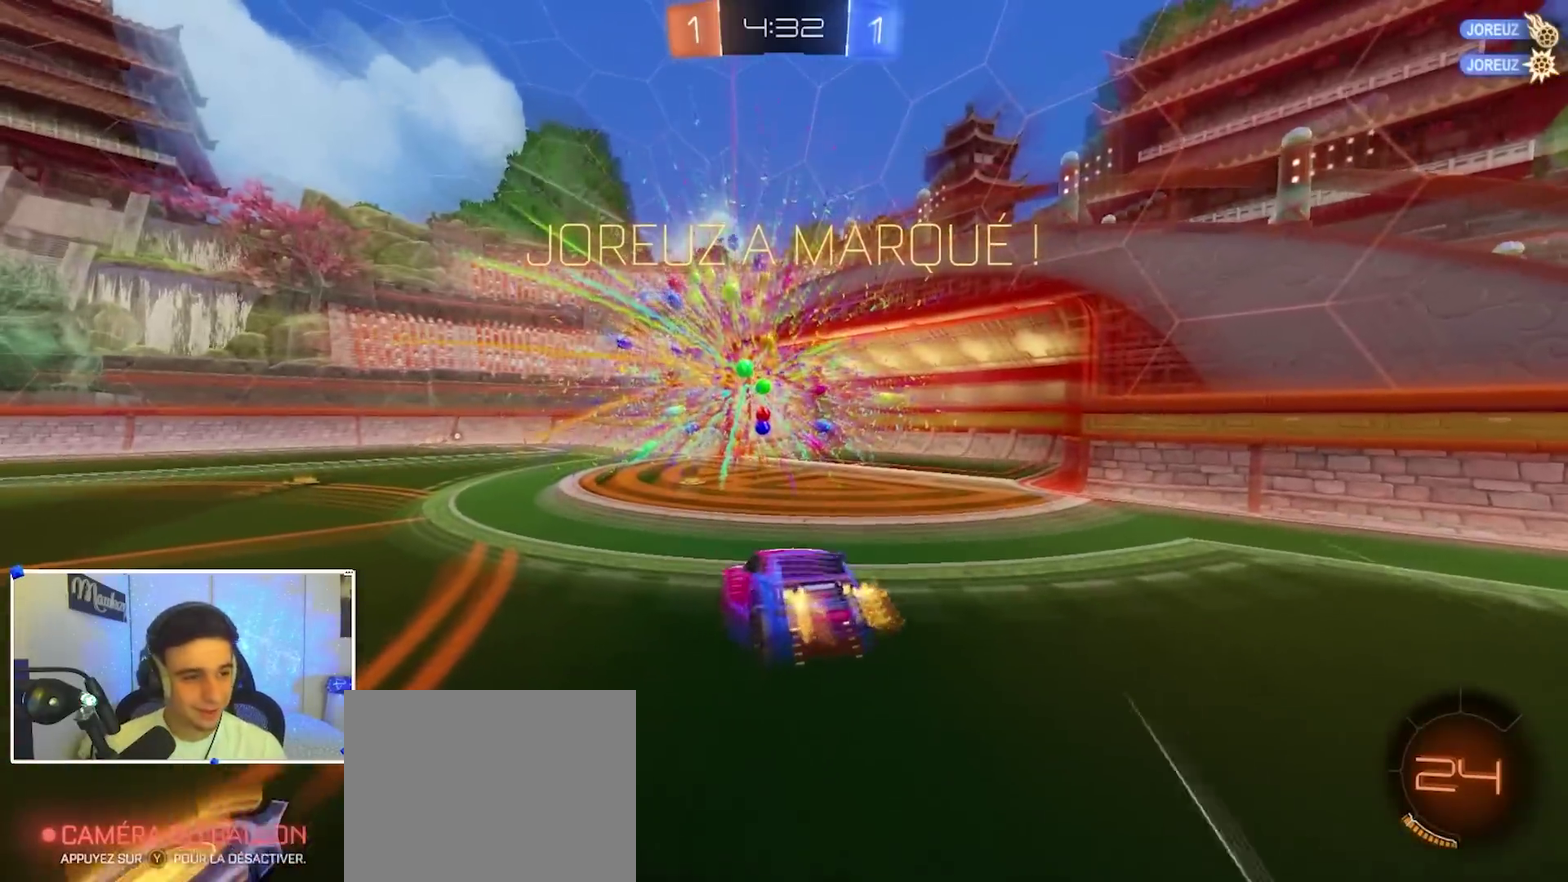
{"dt_ms": 400, "buttons": [], "left_stick": "up-left", "right_stick": "center", "events": [[117, "left_stick", "left"], [150, "Y", "down"], [267, "Y", "up"], [317, "R2", "up"], [333, "left_stick", "up-left"]]}
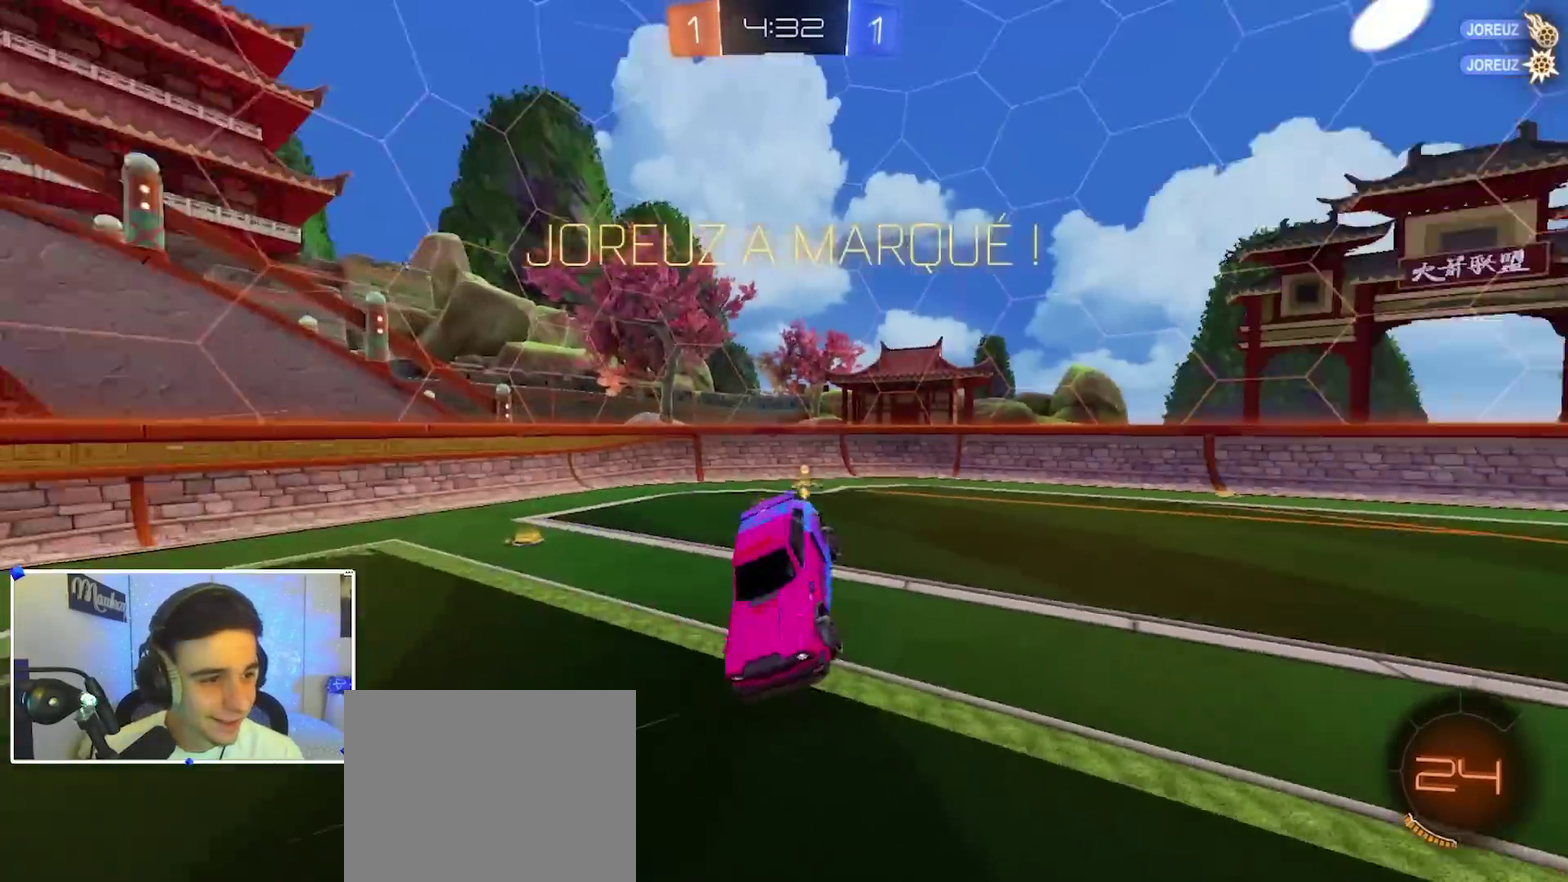
{"dt_ms": 600, "buttons": [], "left_stick": "down", "right_stick": "center", "events": [[100, "A", "down"], [200, "A", "up"], [217, "left_stick", "down"]]}
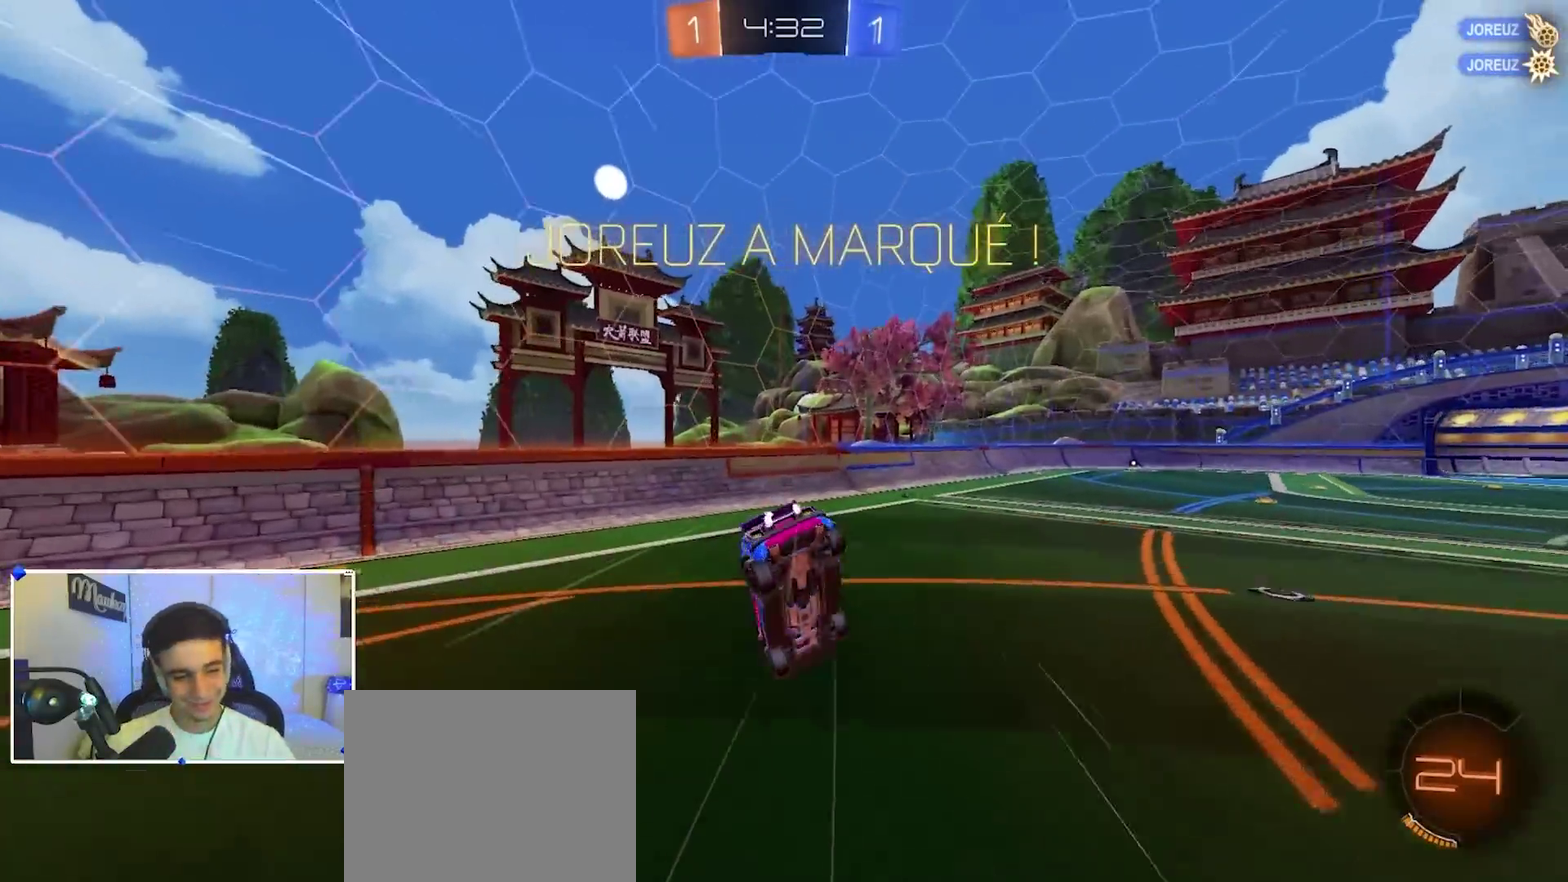
{"dt_ms": 400, "buttons": [], "left_stick": "right", "right_stick": "center", "events": [[117, "R2", "down"], [183, "left_stick", "center"], [233, "R2", "up"], [383, "left_stick", "right"]]}
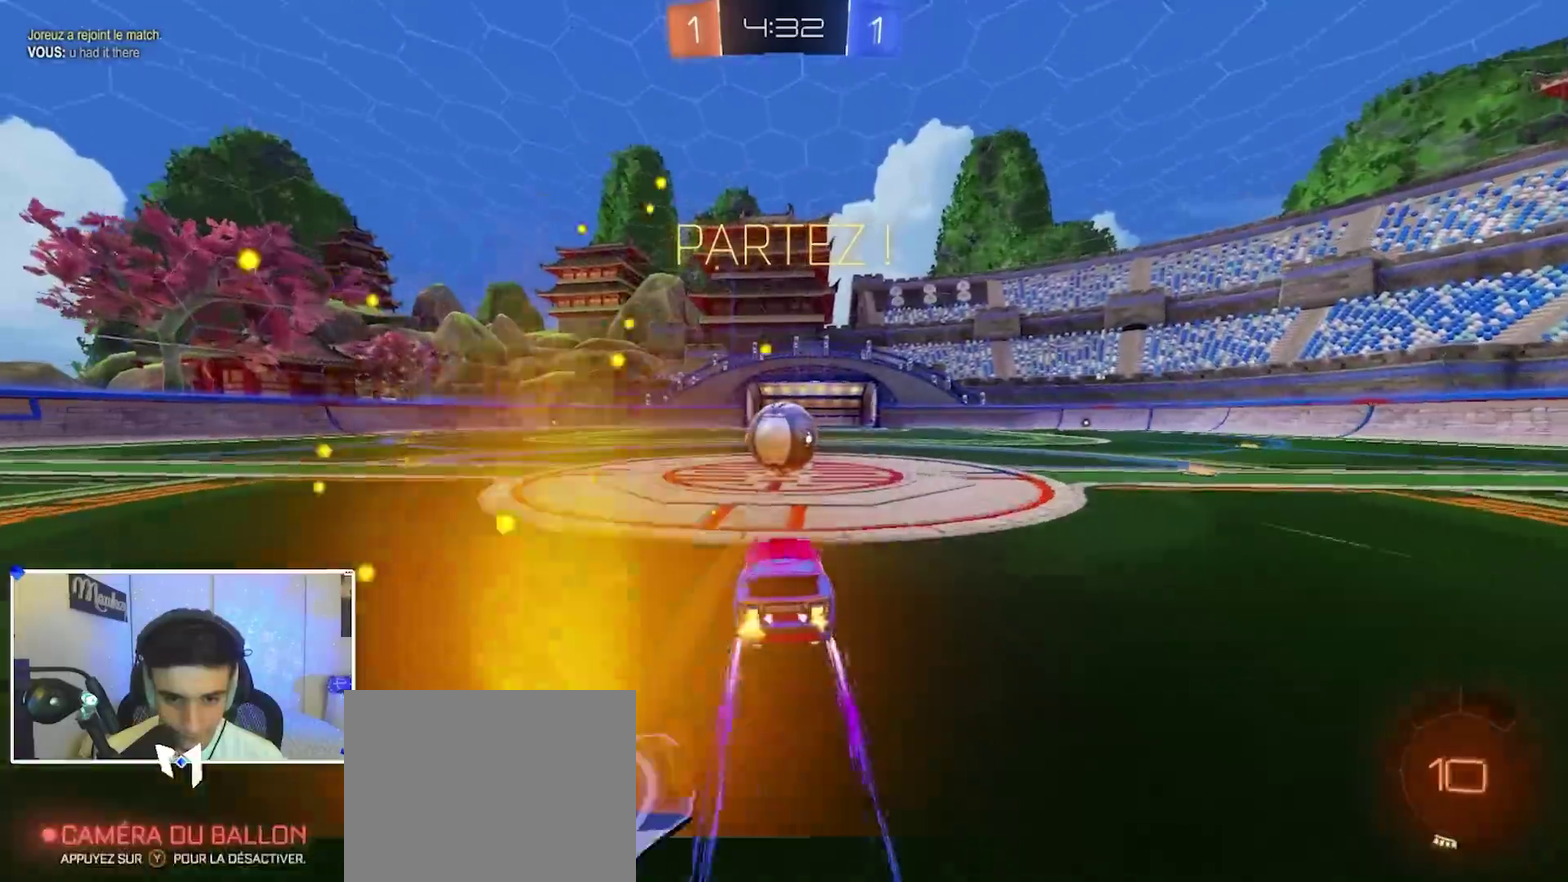
{"dt_ms": 500, "buttons": [], "left_stick": "center", "right_stick": "center", "events": [[33, "left_stick", "center"]]}
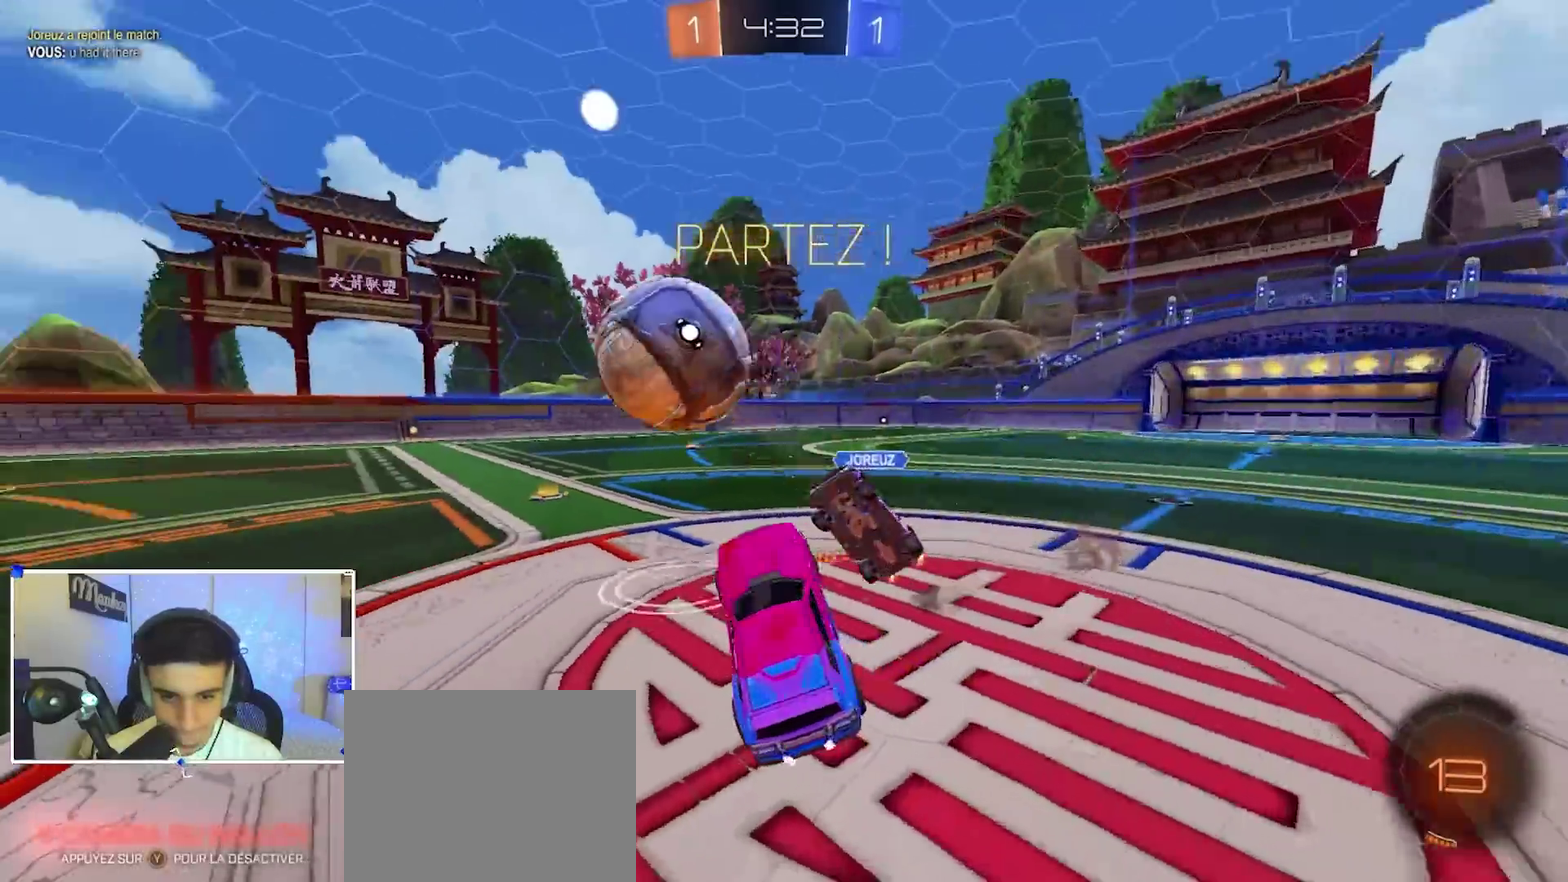
{"dt_ms": 500, "buttons": ["A", "B", "R2"], "left_stick": "down", "right_stick": "center", "events": [[17, "left_stick", "right"], [50, "X", "down"], [150, "R2", "down"], [150, "X", "up"], [150, "left_stick", "up-right"], [217, "left_stick", "up"], [267, "A", "down"], [333, "left_stick", "up-right"], [367, "B", "down"], [383, "A", "up"], [500, "A", "down"], [500, "left_stick", "down"]]}
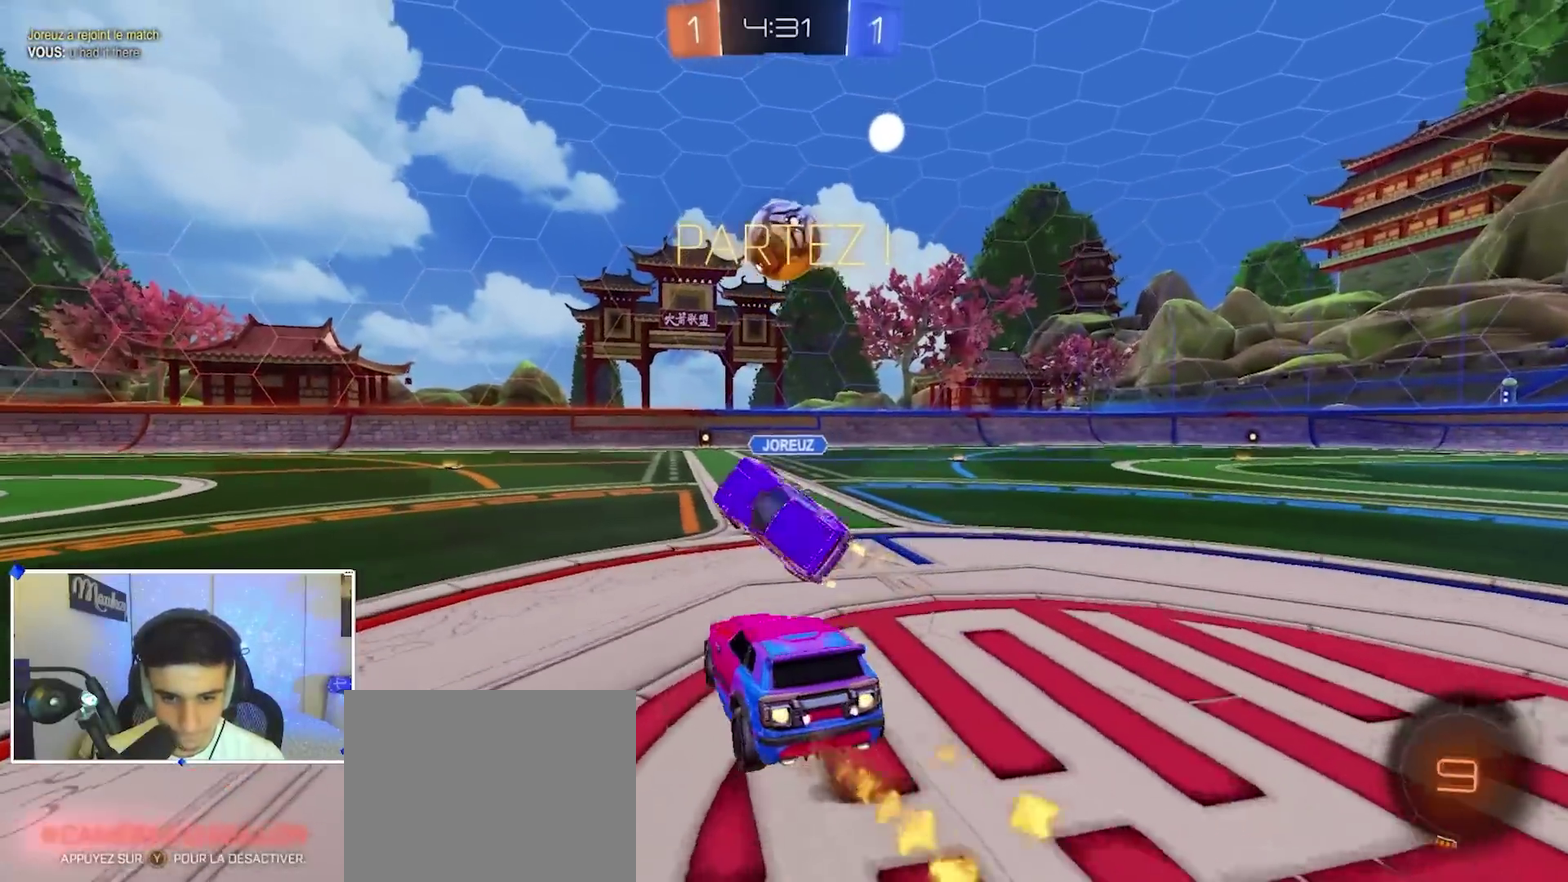
{"dt_ms": 400, "buttons": ["A", "B", "X", "R2"], "left_stick": "down-left", "right_stick": "center", "events": [[50, "left_stick", "down-left"], [183, "A", "up"], [233, "A", "down"], [233, "left_stick", "up-right"], [283, "X", "down"], [383, "left_stick", "down-left"]]}
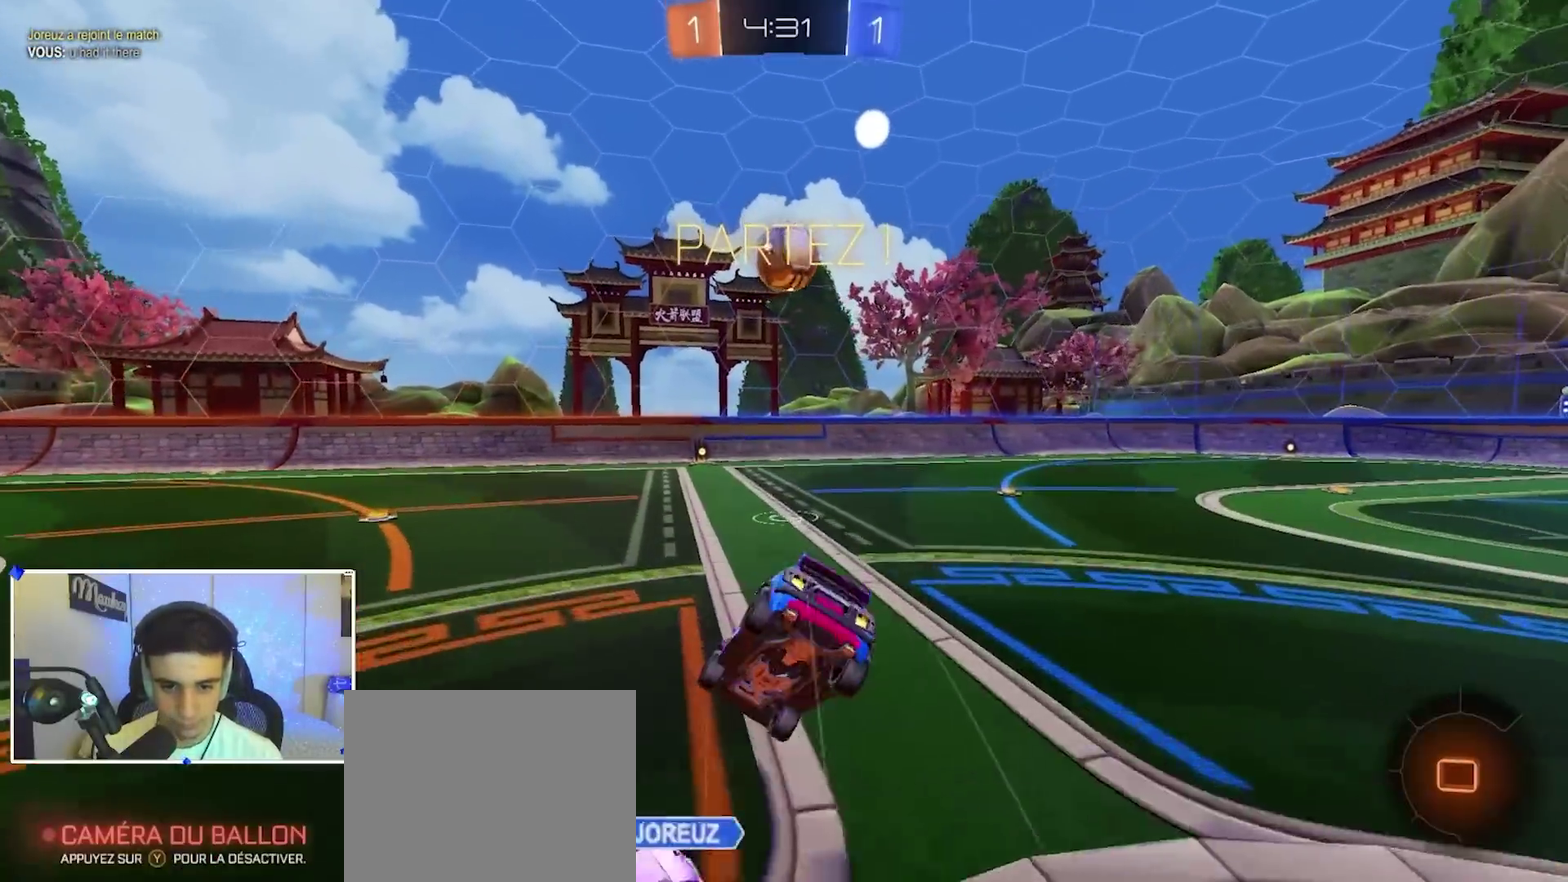
{"dt_ms": 600, "buttons": ["A", "B", "X", "R2"], "left_stick": "down-right", "right_stick": "center", "events": [[233, "left_stick", "down-right"]]}
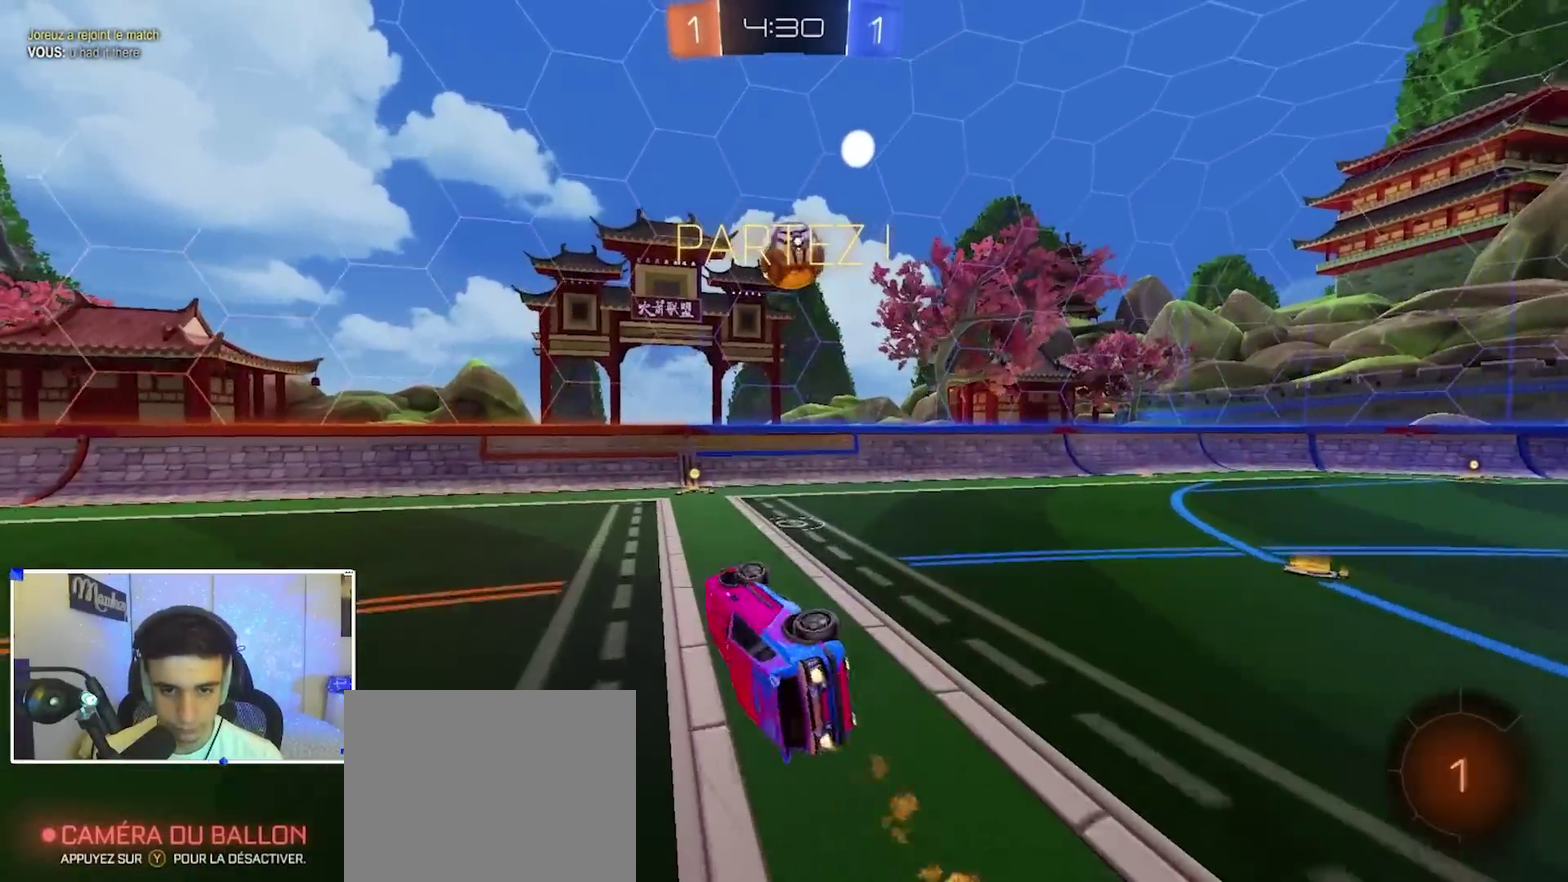
{"dt_ms": 400, "buttons": ["R2"], "left_stick": "down-left", "right_stick": "center", "events": [[83, "B", "up"], [133, "A", "up"], [167, "X", "up"], [200, "left_stick", "down"], [250, "left_stick", "down-left"]]}
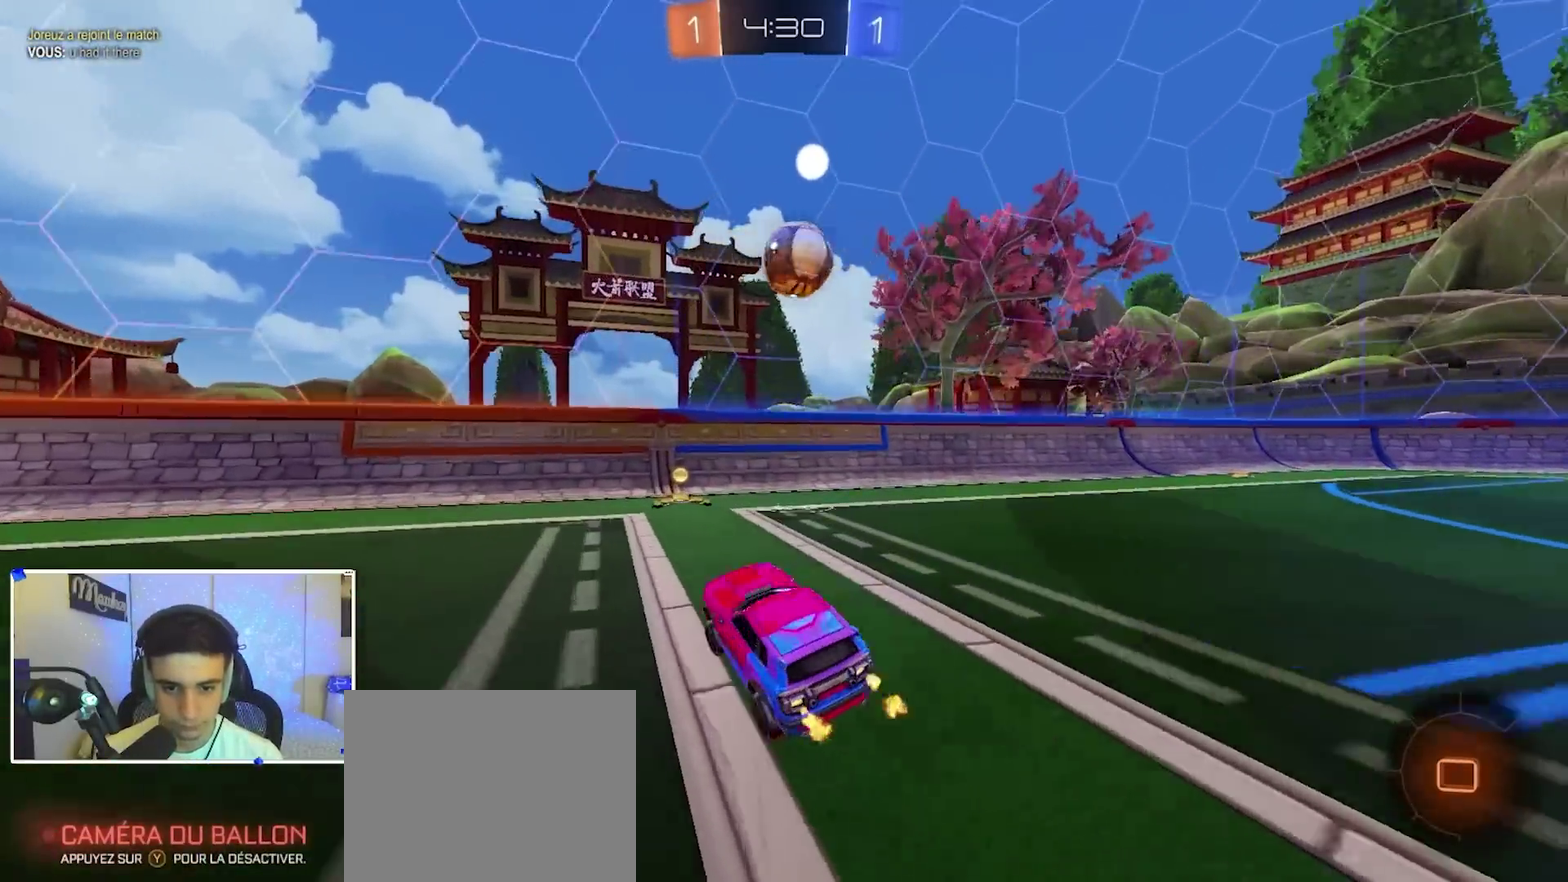
{"dt_ms": 600, "buttons": ["R2"], "left_stick": "right", "right_stick": "center", "events": [[17, "left_stick", "left"], [83, "left_stick", "up-left"], [133, "left_stick", "up-right"], [200, "X", "down"], [267, "left_stick", "right"], [383, "X", "up"]]}
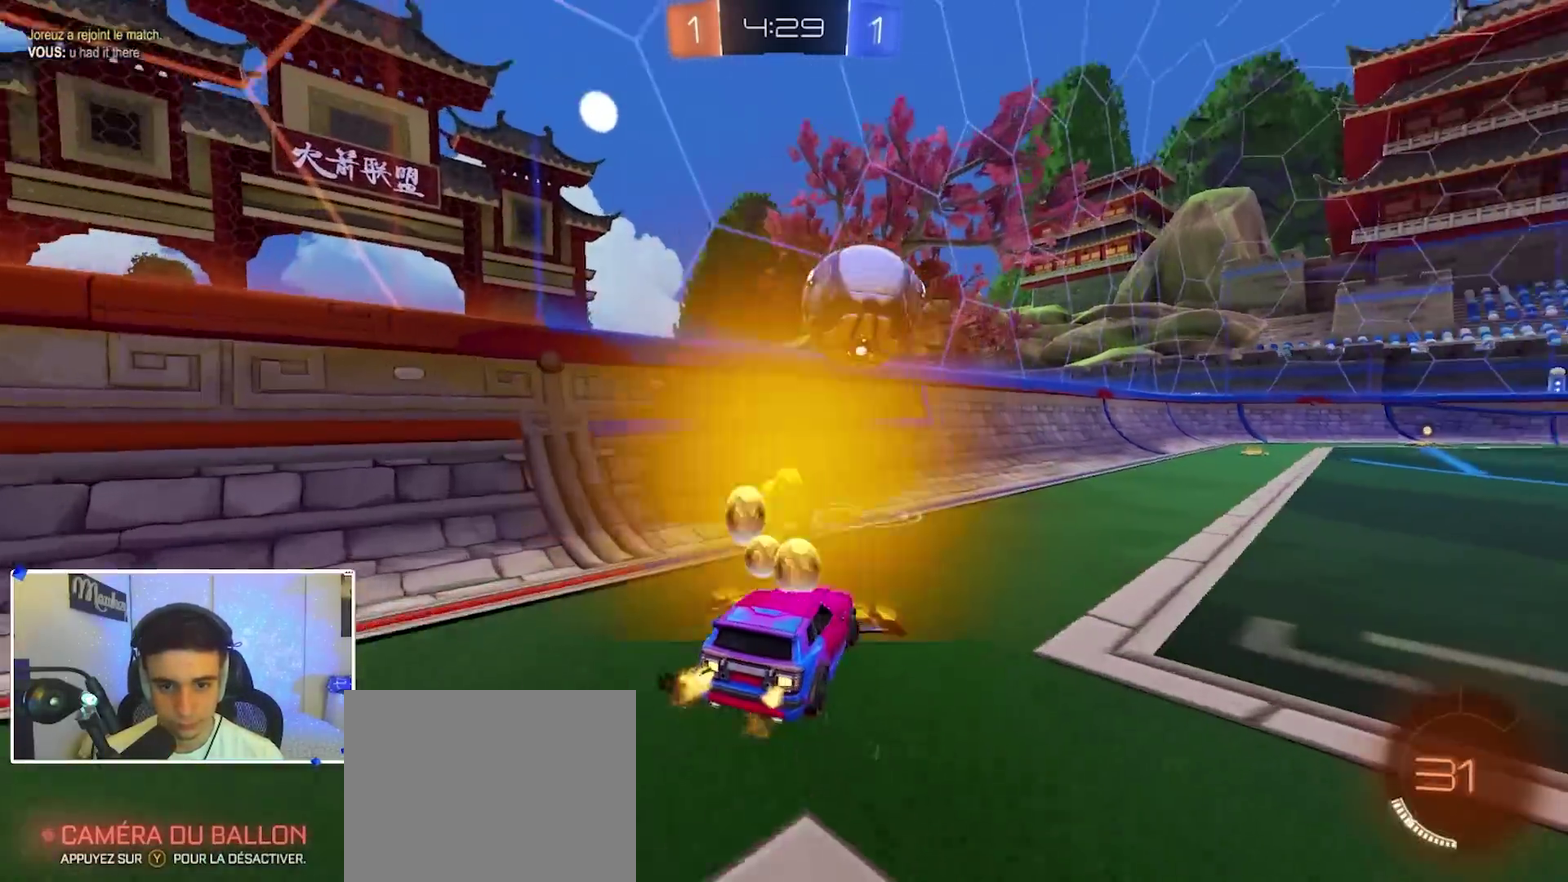
{"dt_ms": 300, "buttons": ["R2"], "left_stick": "right", "right_stick": "center"}
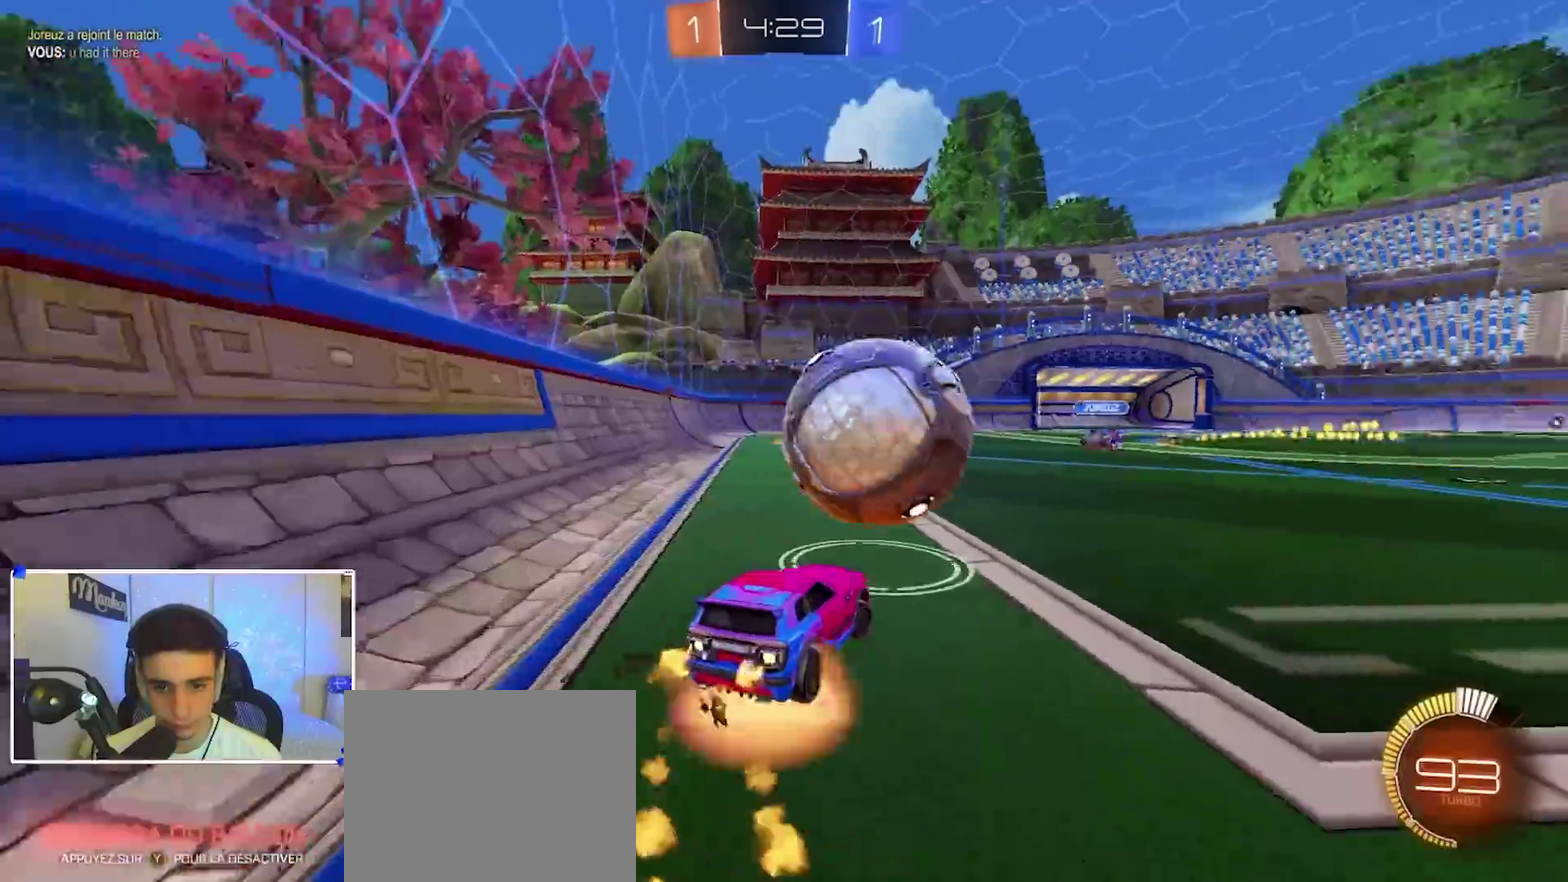
{"dt_ms": 900, "buttons": ["B", "R2"], "left_stick": "center", "right_stick": "center"}
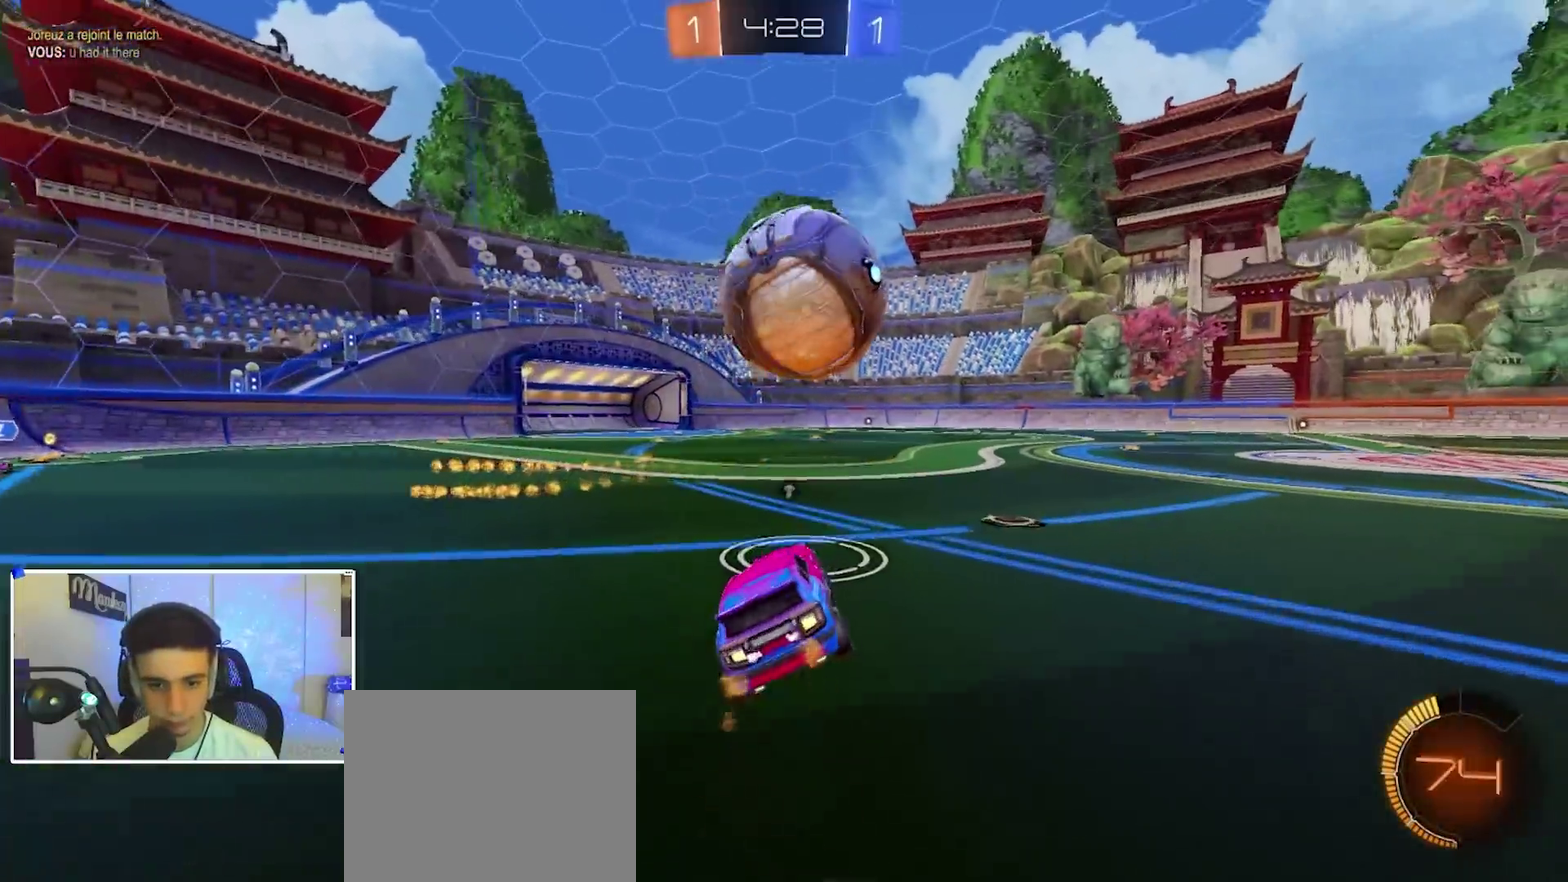
{"dt_ms": 300, "buttons": ["R2"], "left_stick": "center", "right_stick": "center", "events": [[133, "left_stick", "right"], [183, "B", "up"], [183, "left_stick", "center"]]}
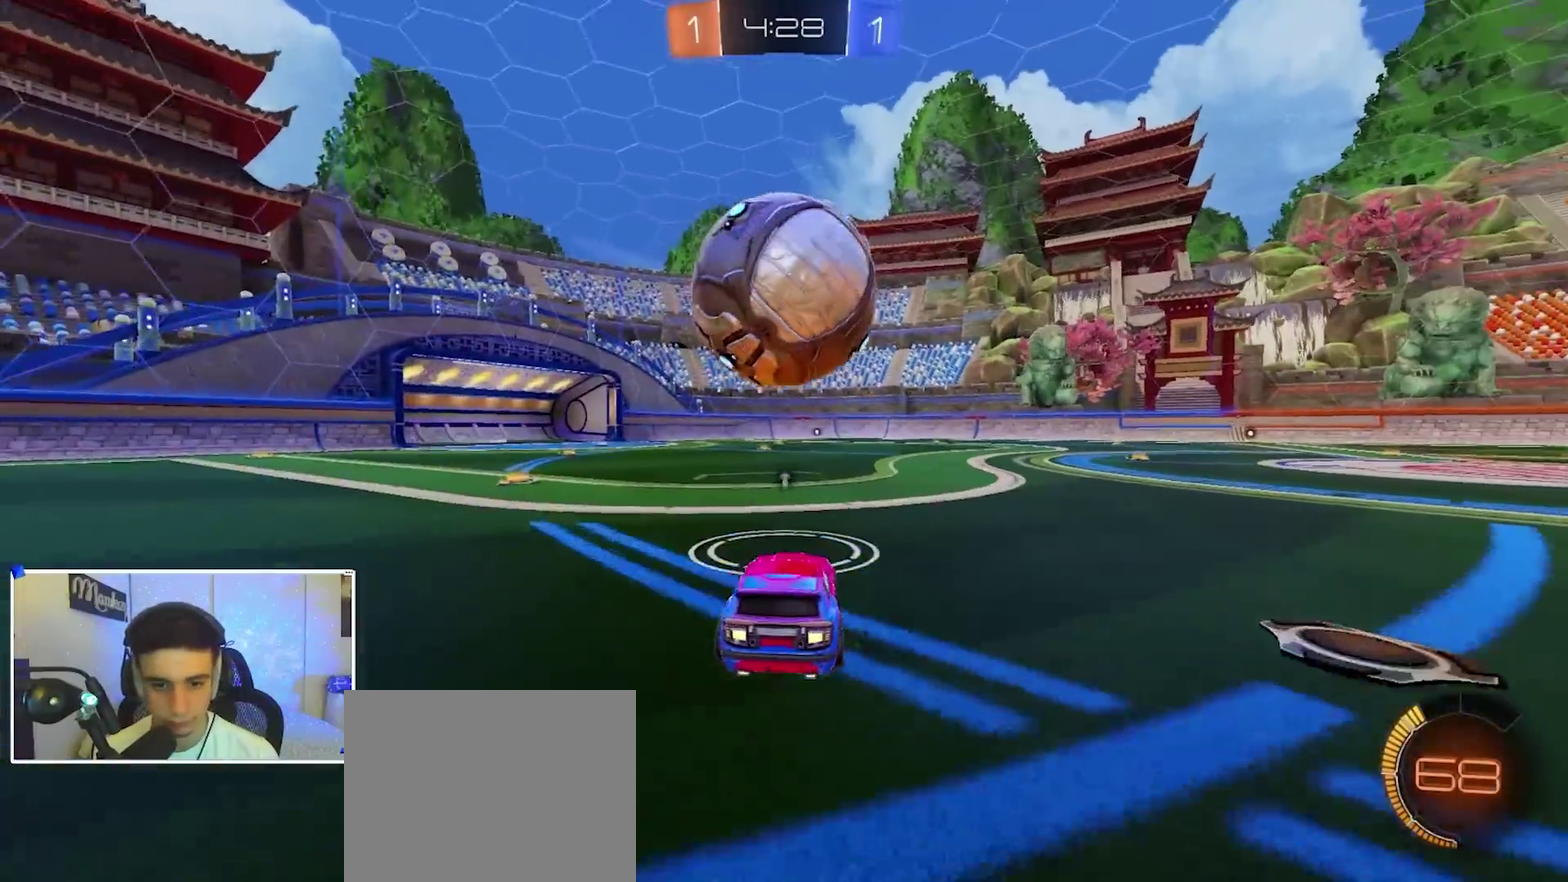
{"dt_ms": 500, "buttons": ["B", "R2"], "left_stick": "left", "right_stick": "center"}
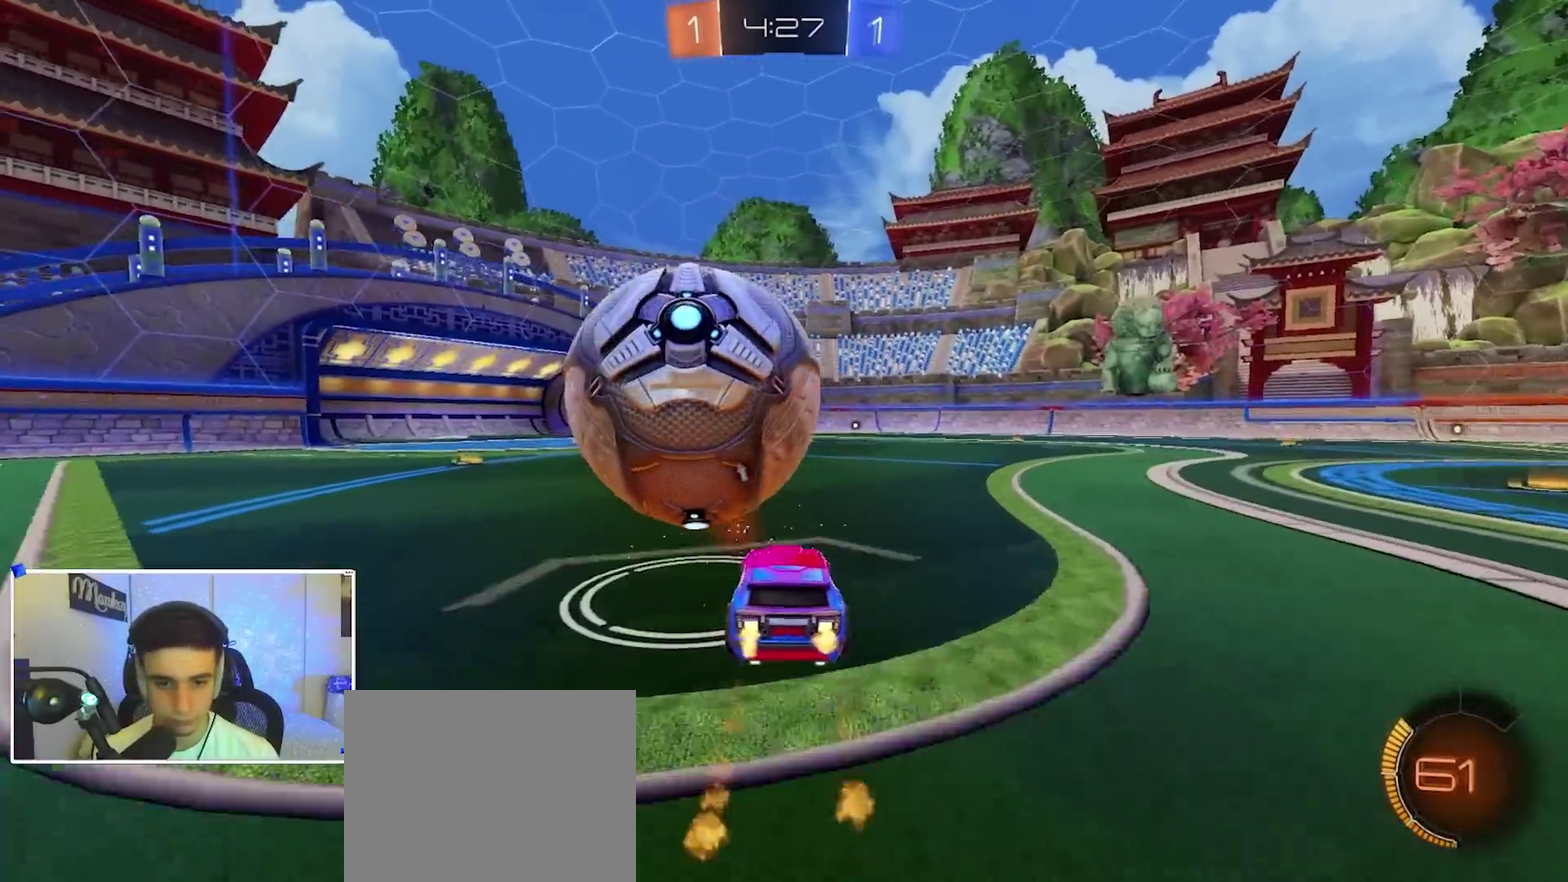
{"dt_ms": 500, "buttons": [], "left_stick": "left", "right_stick": "center"}
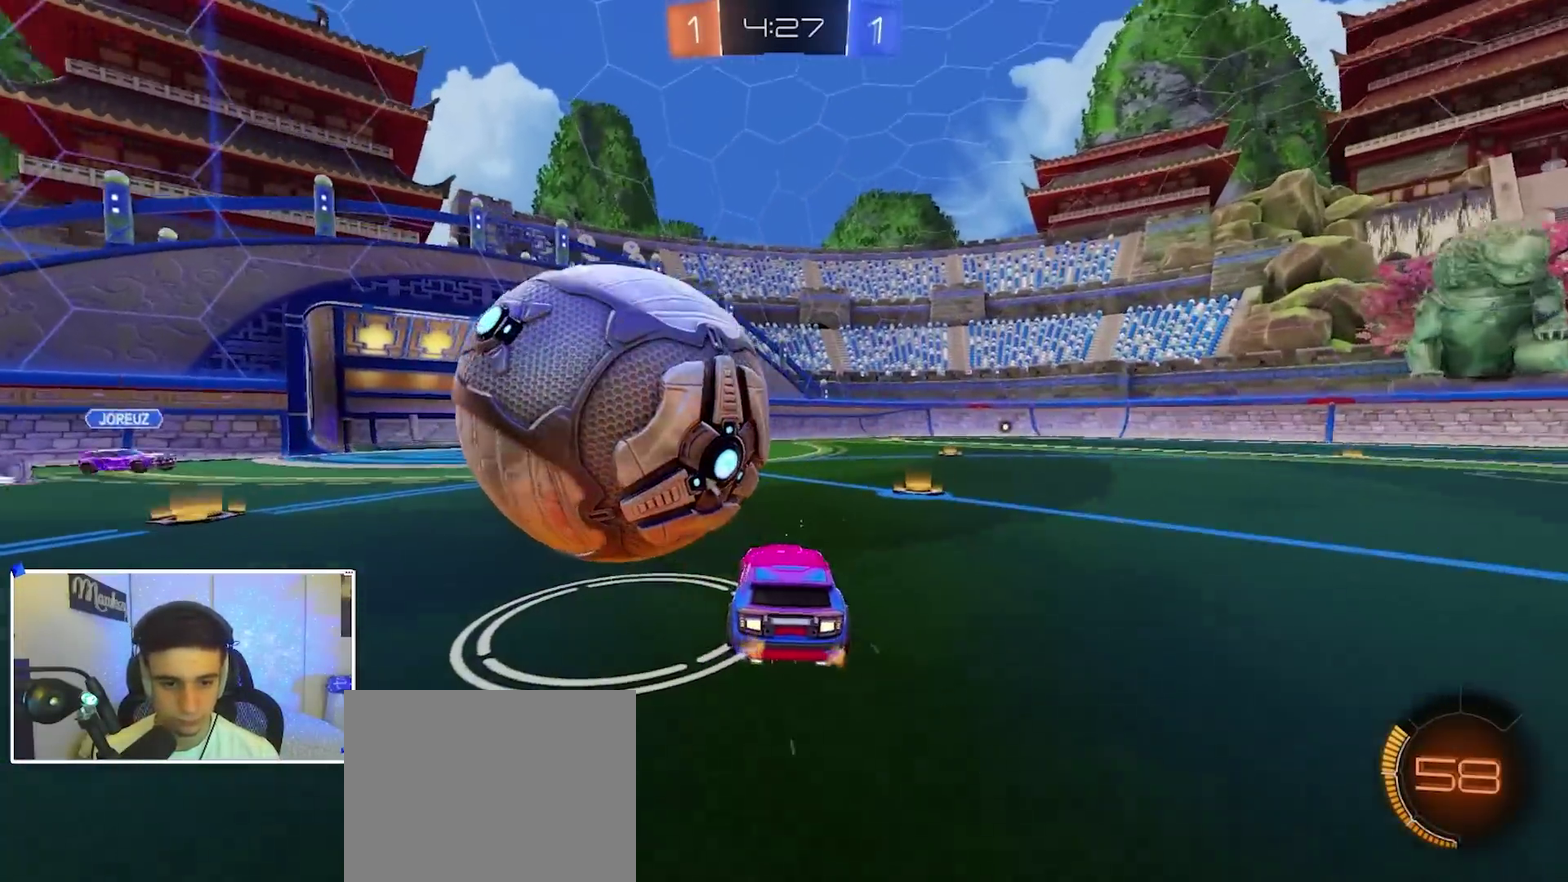
{"dt_ms": 500, "buttons": [], "left_stick": "left", "right_stick": "center", "events": [[67, "left_stick", "center"], [167, "left_stick", "right"], [200, "L2", "down"], [300, "L2", "up"], [317, "R2", "down"], [350, "B", "down"], [367, "left_stick", "left"], [417, "A", "down"], [450, "B", "up"], [467, "R2", "up"], [483, "A", "up"]]}
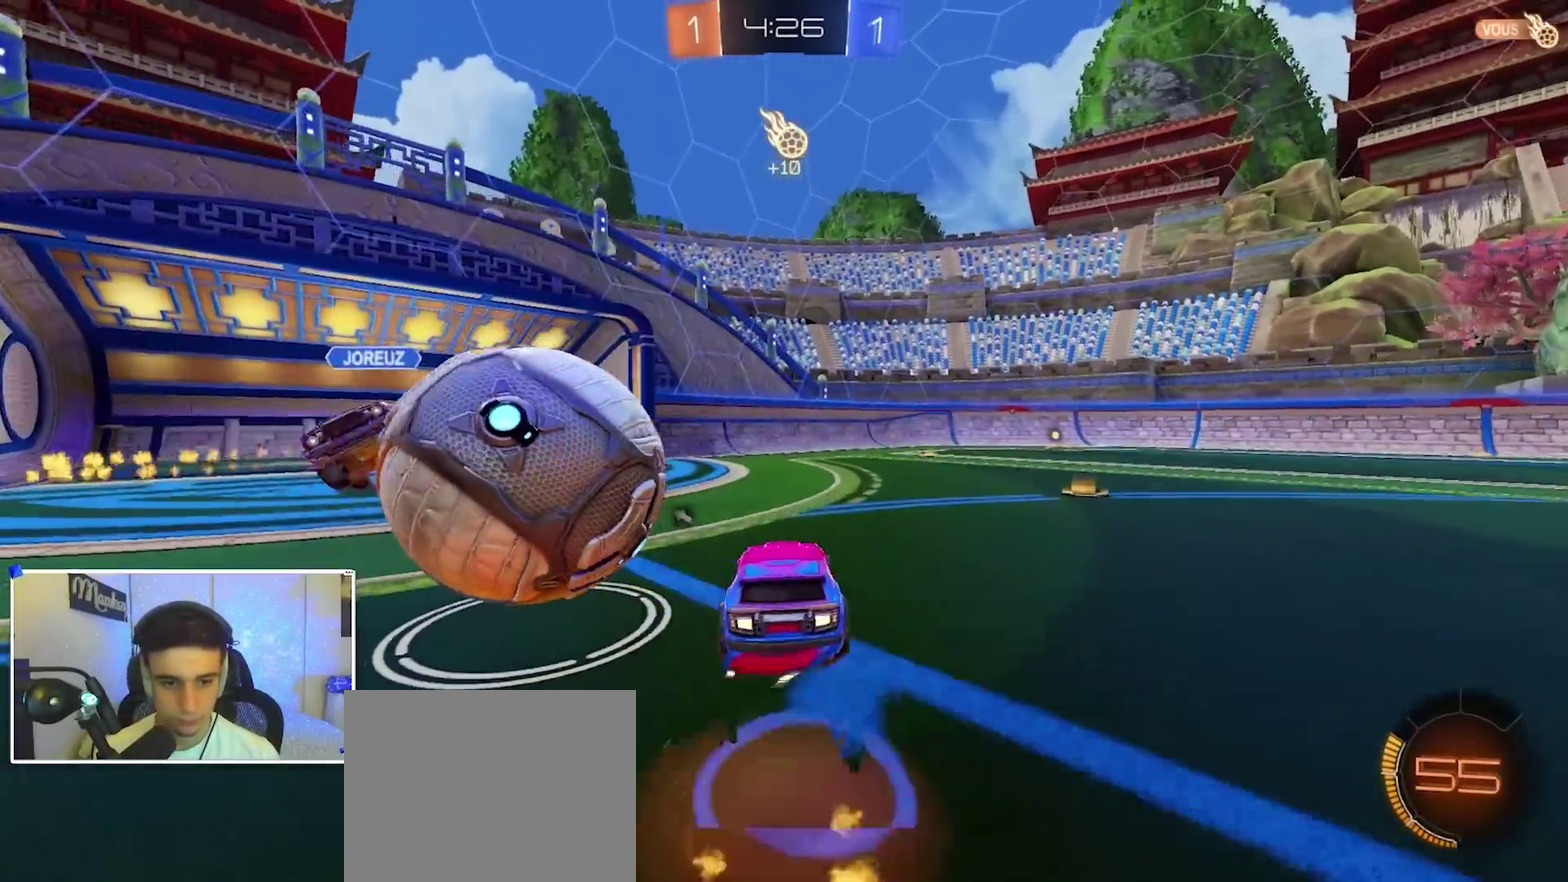
{"dt_ms": 400, "buttons": ["R1"], "left_stick": "down", "right_stick": "center", "events": [[50, "A", "down"], [67, "L2", "down"], [83, "left_stick", "up-left"], [117, "R1", "down"], [133, "left_stick", "center"], [167, "A", "up"], [167, "L2", "up"], [183, "left_stick", "right"], [333, "left_stick", "down"]]}
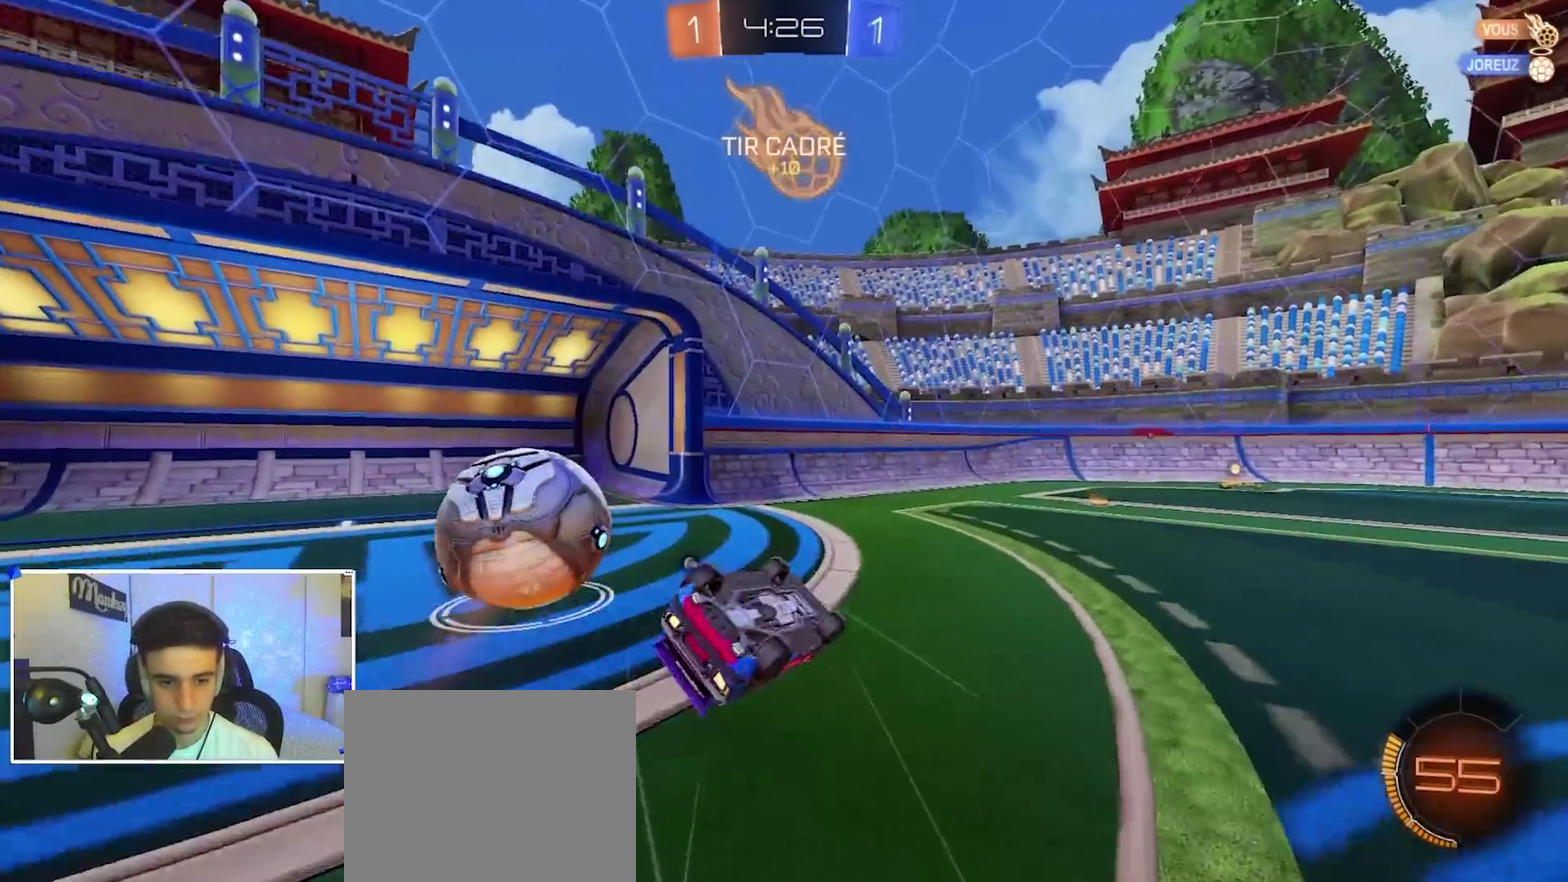
{"dt_ms": 600, "buttons": ["B"], "left_stick": "center", "right_stick": "center", "events": [[33, "B", "down"], [250, "left_stick", "down-left"], [383, "left_stick", "up"], [417, "R1", "up"], [433, "left_stick", "center"]]}
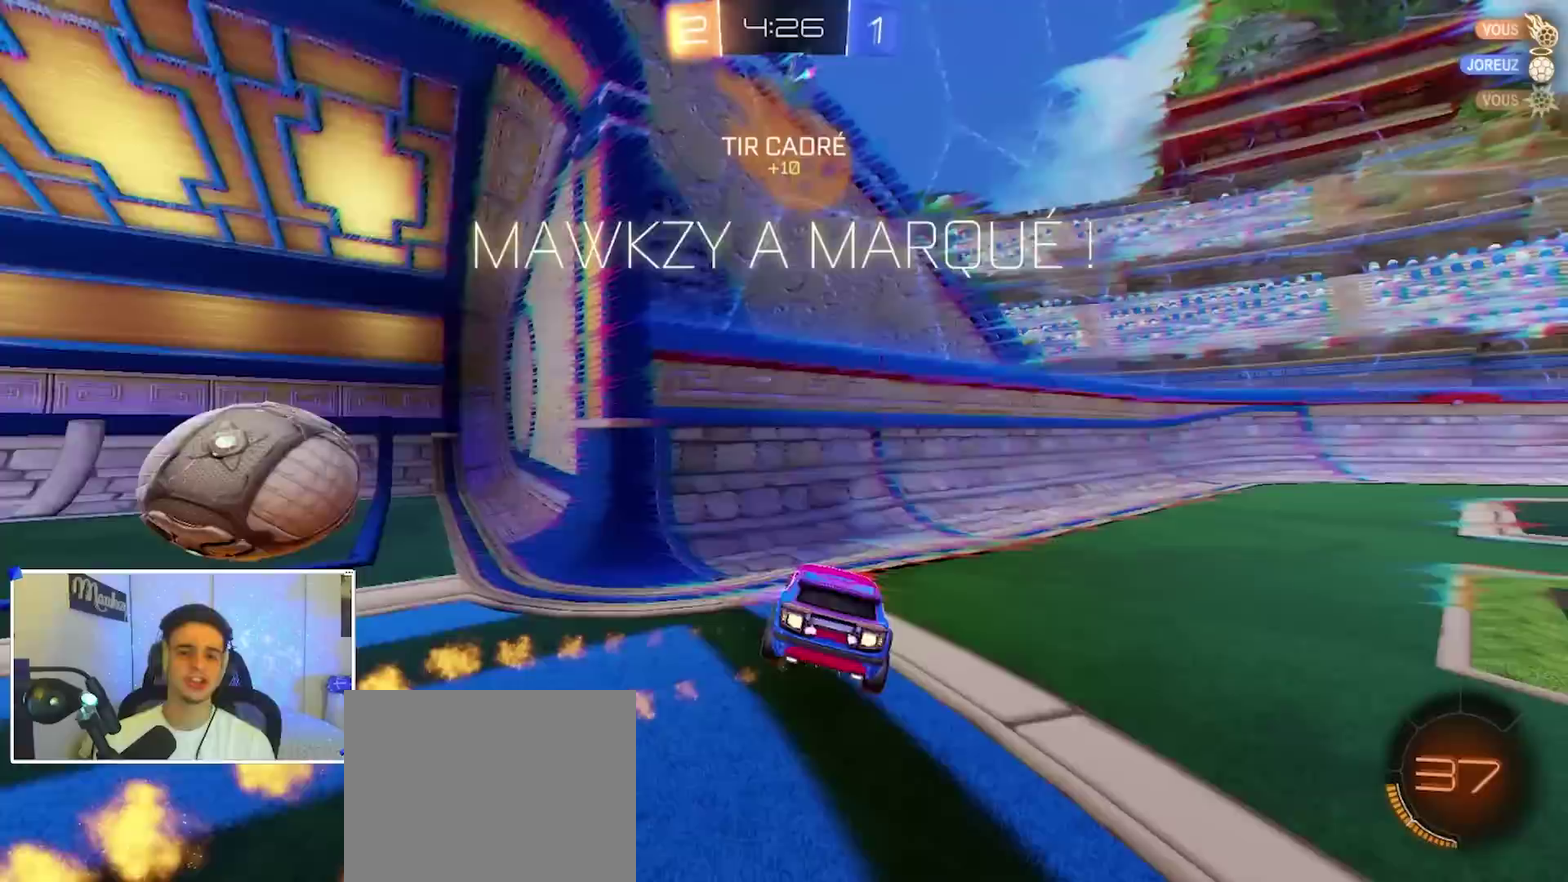
{"dt_ms": 300, "buttons": ["B"], "left_stick": "up-right", "right_stick": "center", "events": [[50, "left_stick", "up"], [150, "left_stick", "up-right"]]}
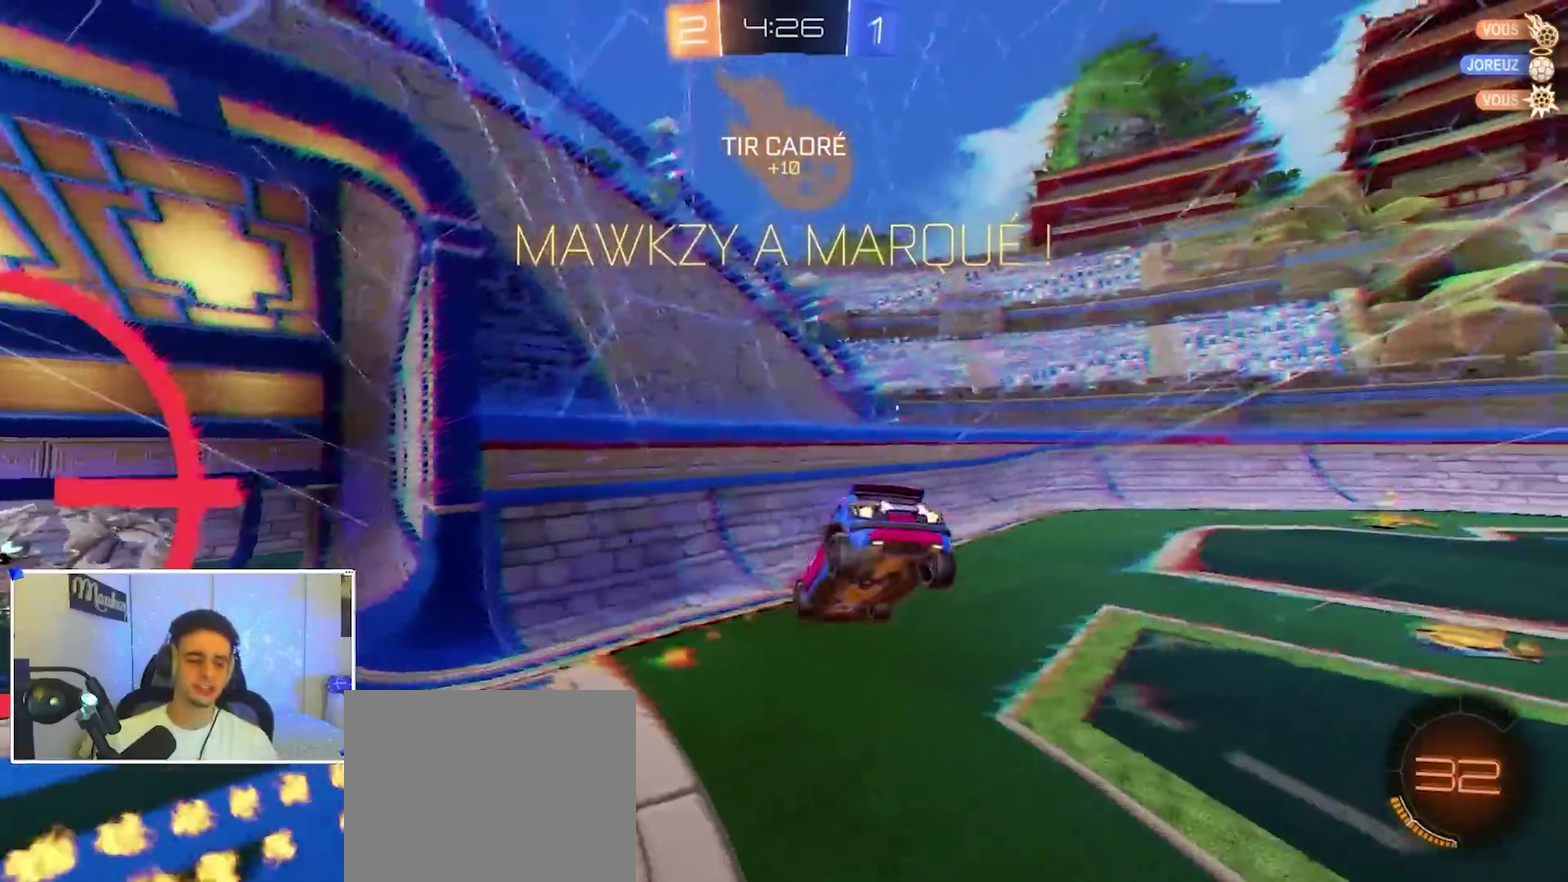
{"dt_ms": 900, "buttons": ["R1"], "left_stick": "up-right", "right_stick": "center", "events": [[83, "B", "up"], [250, "left_stick", "right"], [300, "left_stick", "up-right"], [400, "left_stick", "right"], [467, "R1", "down"], [550, "R1", "up"], [600, "left_stick", "up-right"], [733, "R1", "down"]]}
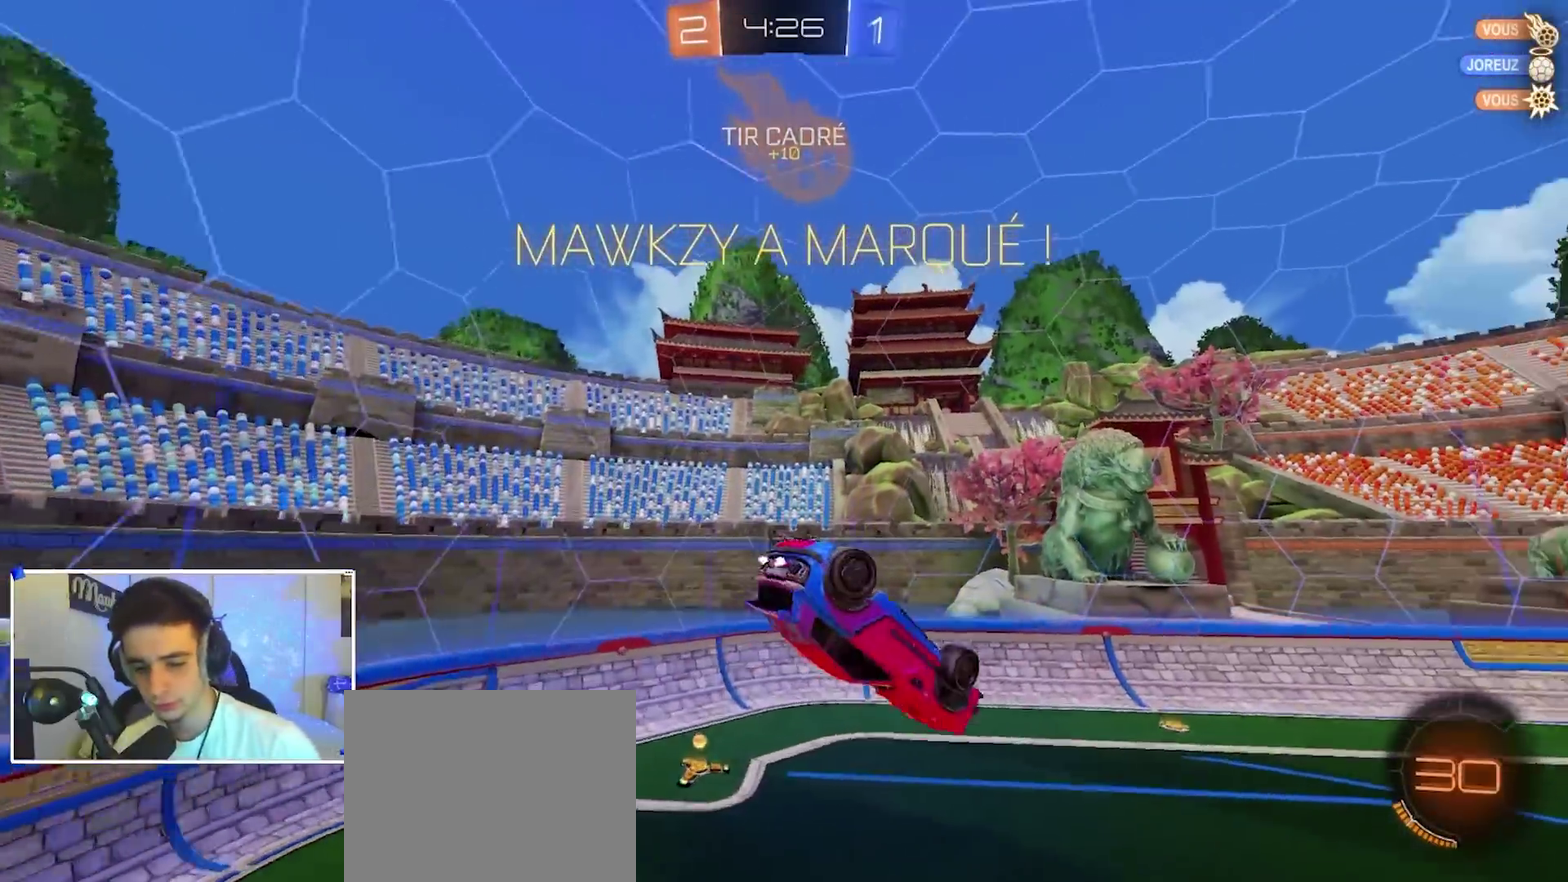
{"dt_ms": 300, "buttons": ["A", "B", "L1"], "left_stick": "left", "right_stick": "center", "events": [[33, "left_stick", "center"], [83, "B", "down"], [100, "left_stick", "down-left"], [117, "R1", "up"], [200, "L1", "down"], [233, "left_stick", "left"], [250, "A", "down"]]}
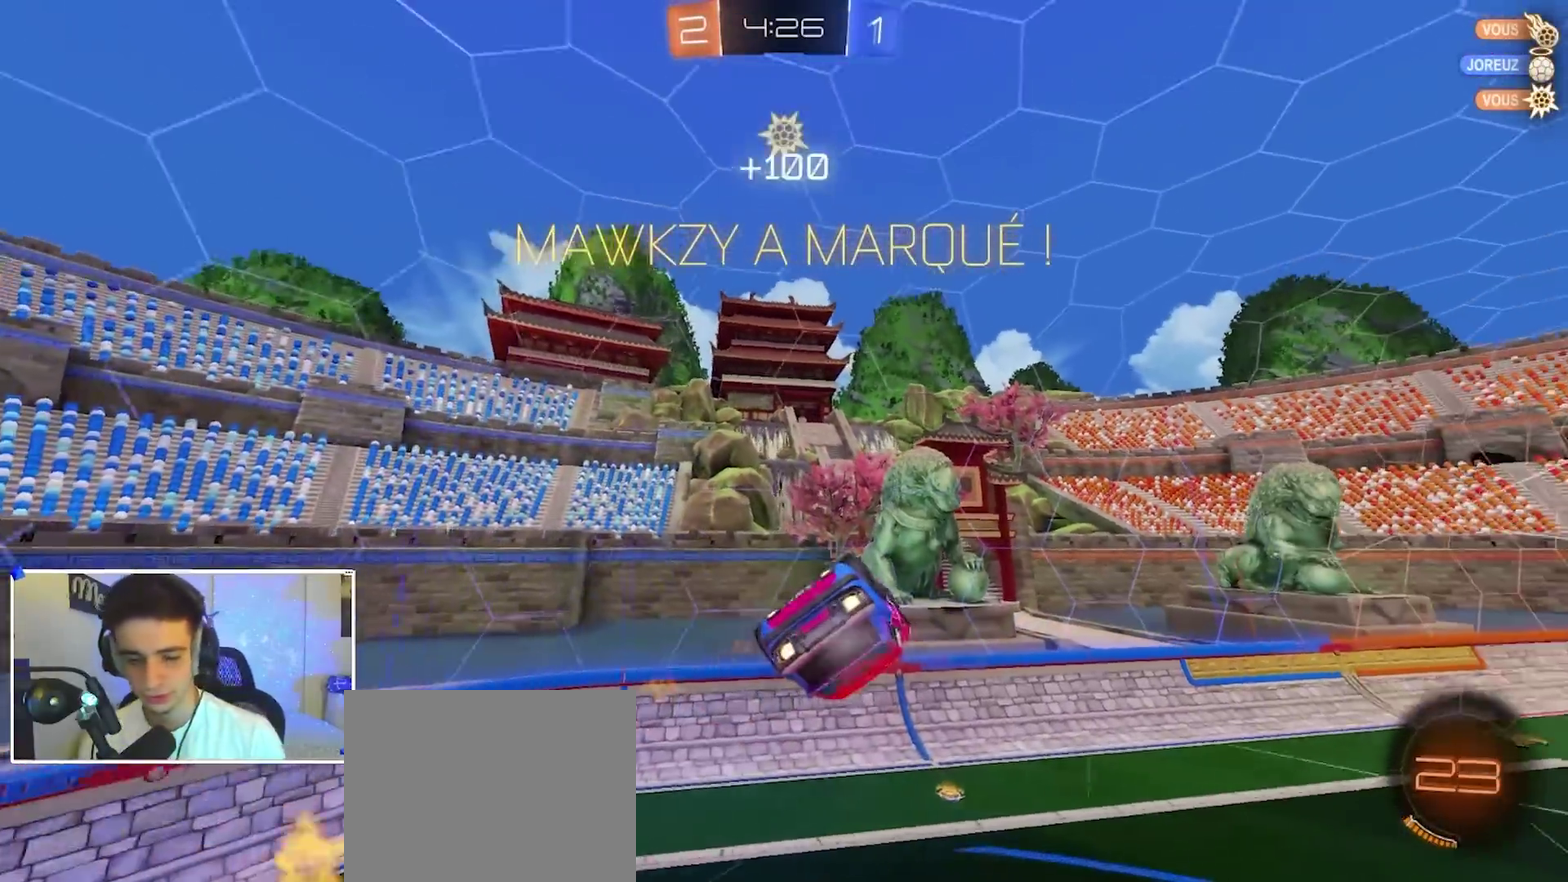
{"dt_ms": 600, "buttons": ["R1"], "left_stick": "down", "right_stick": "center"}